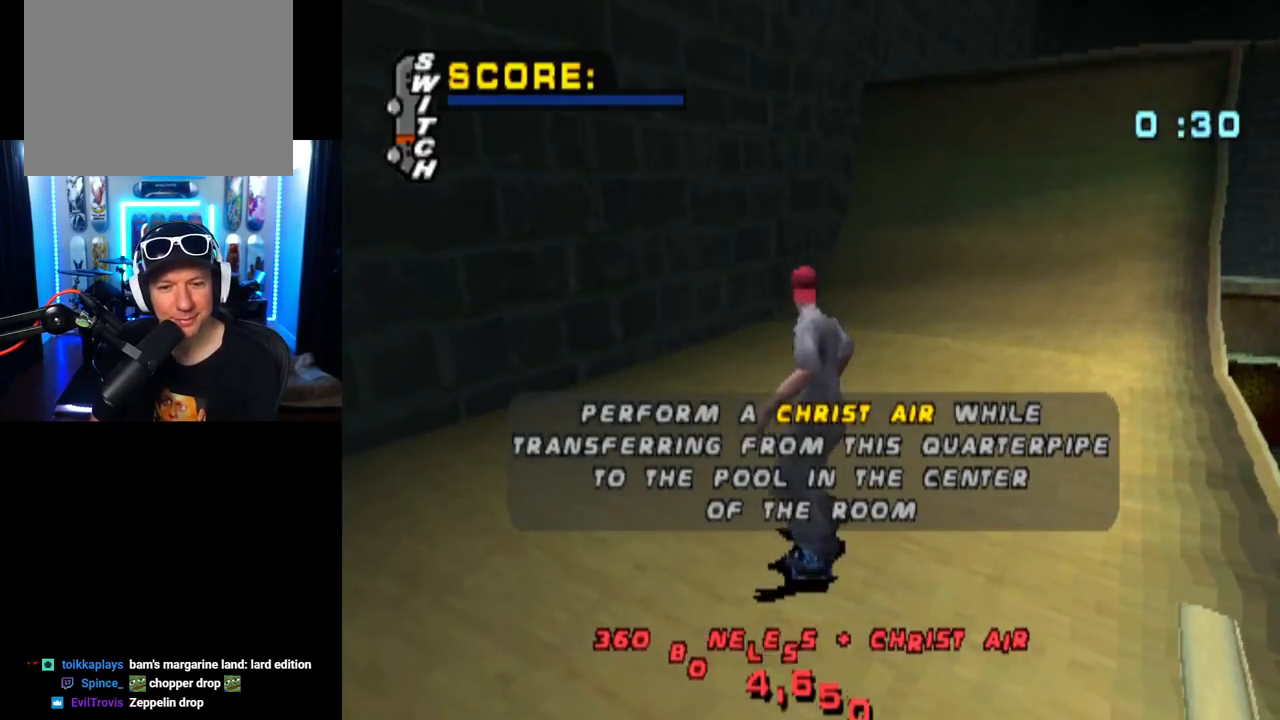
Gameplay with a controller (PlayStation layout); each line is a JSON object with the inputs held at the frame after it. "events" lists button and stick changes between this image and that frame as [ms after this image, input, new state], when the widget could be followed in between. Not read: L1 R1.
{"buttons": ["CROSS", "DPAD_RIGHT"], "left_stick": "center", "right_stick": "center", "events": [[367, "DPAD_RIGHT", "down"]]}
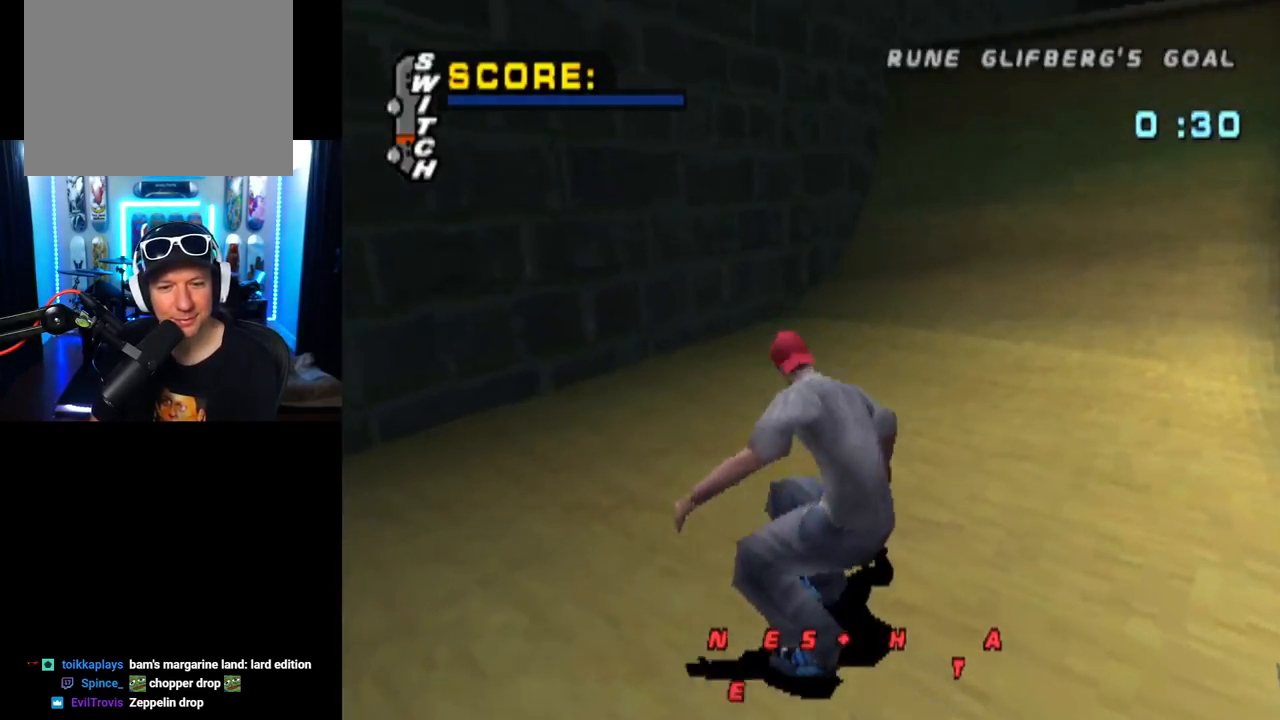
{"buttons": ["CROSS"], "left_stick": "center", "right_stick": "center", "events": [[100, "DPAD_RIGHT", "up"]]}
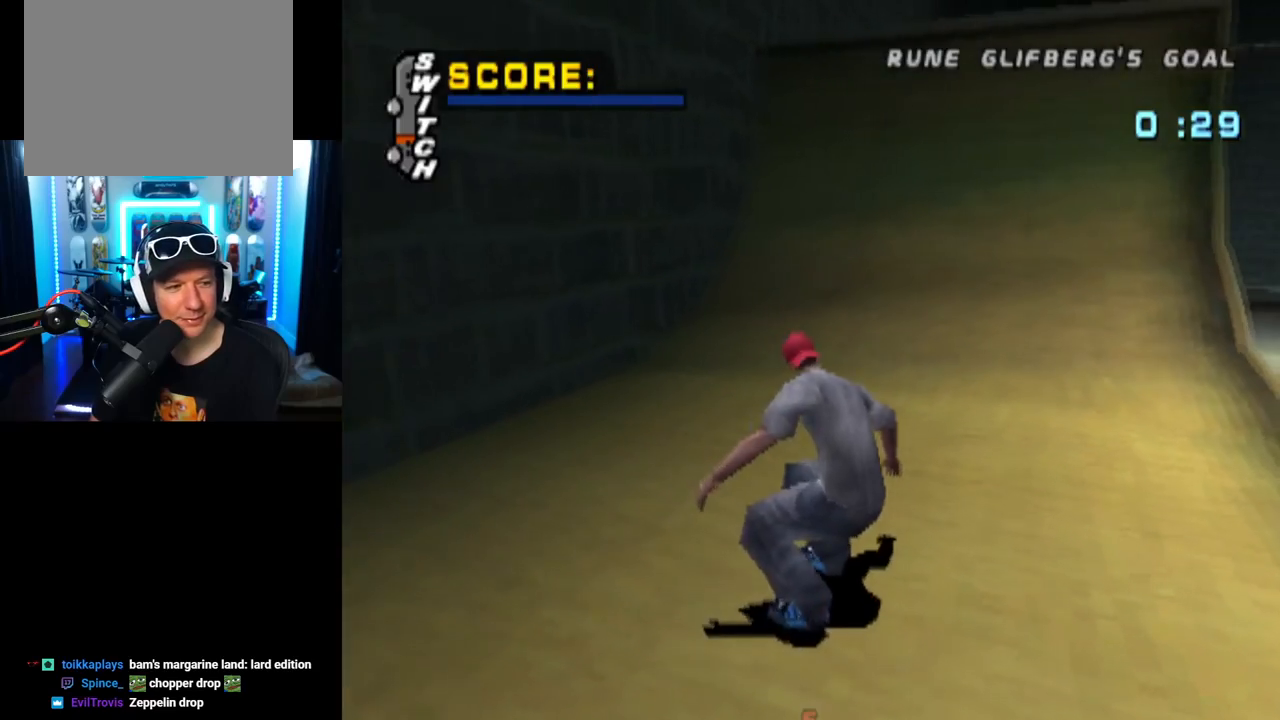
{"buttons": ["CROSS"], "left_stick": "center", "right_stick": "center", "events": [[84, "DPAD_UP", "down"], [184, "DPAD_UP", "up"], [251, "DPAD_UP", "down"], [351, "DPAD_UP", "up"], [434, "DPAD_UP", "down"], [484, "DPAD_UP", "up"]]}
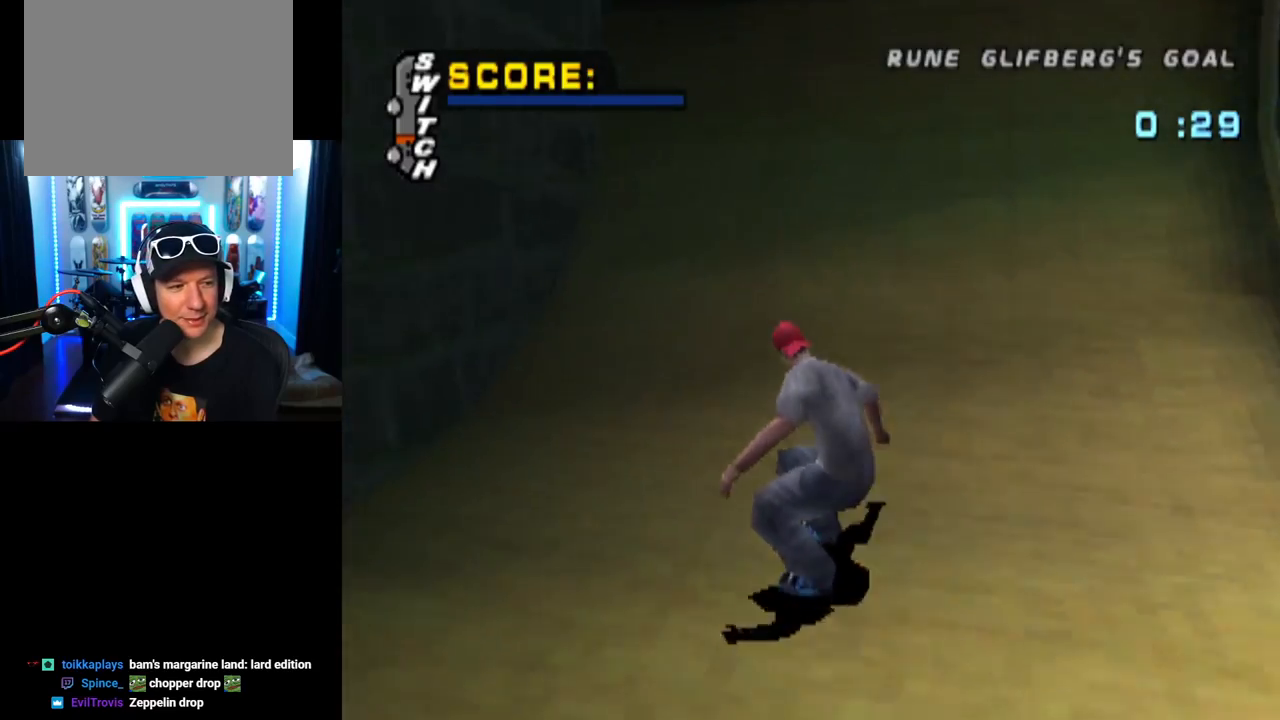
{"buttons": ["DPAD_RIGHT"], "left_stick": "center", "right_stick": "center", "events": [[67, "DPAD_UP", "down"], [150, "DPAD_UP", "up"], [233, "DPAD_UP", "down"], [300, "DPAD_UP", "up"], [367, "DPAD_UP", "down"], [450, "DPAD_UP", "up"], [467, "DPAD_RIGHT", "down"], [500, "CROSS", "up"]]}
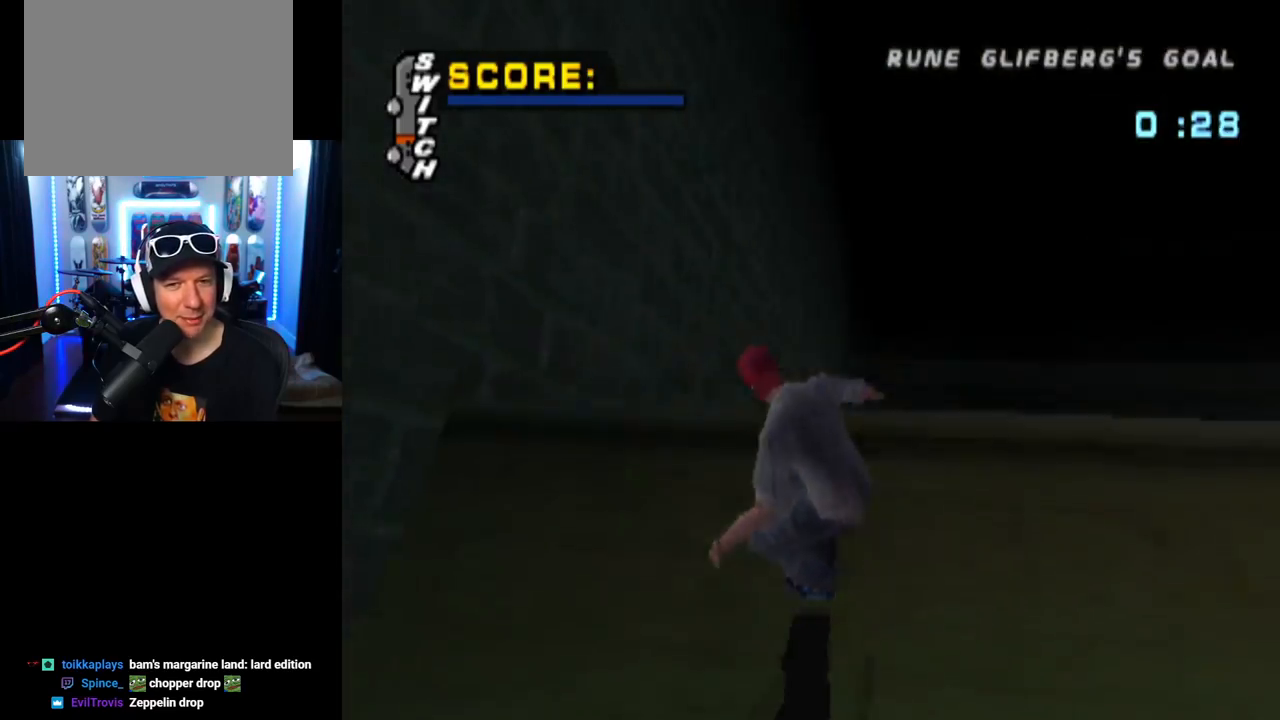
{"buttons": ["CIRCLE", "DPAD_RIGHT"], "left_stick": "center", "right_stick": "center", "events": [[34, "DPAD_DOWN", "down"], [34, "SQUARE", "down"], [217, "DPAD_DOWN", "up"], [234, "SQUARE", "up"], [434, "CIRCLE", "down"]]}
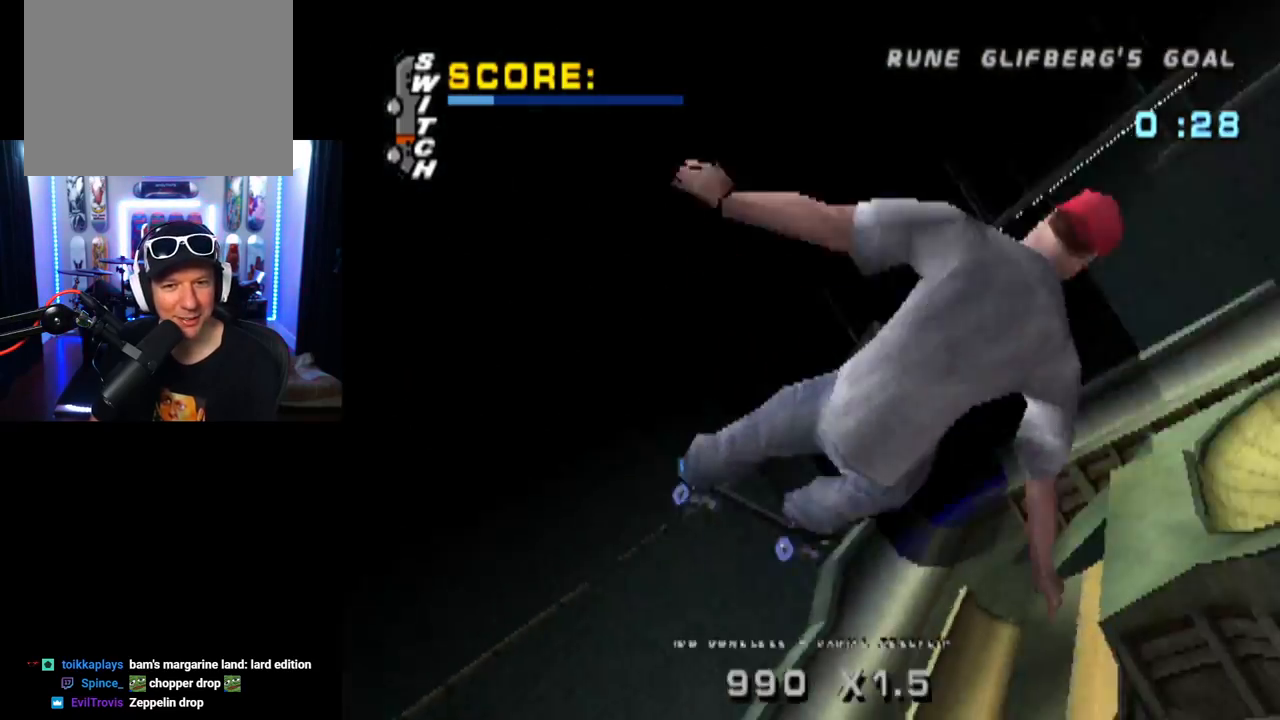
{"buttons": ["CROSS", "DPAD_RIGHT"], "left_stick": "center", "right_stick": "center", "events": [[100, "CIRCLE", "up"], [350, "CROSS", "down"]]}
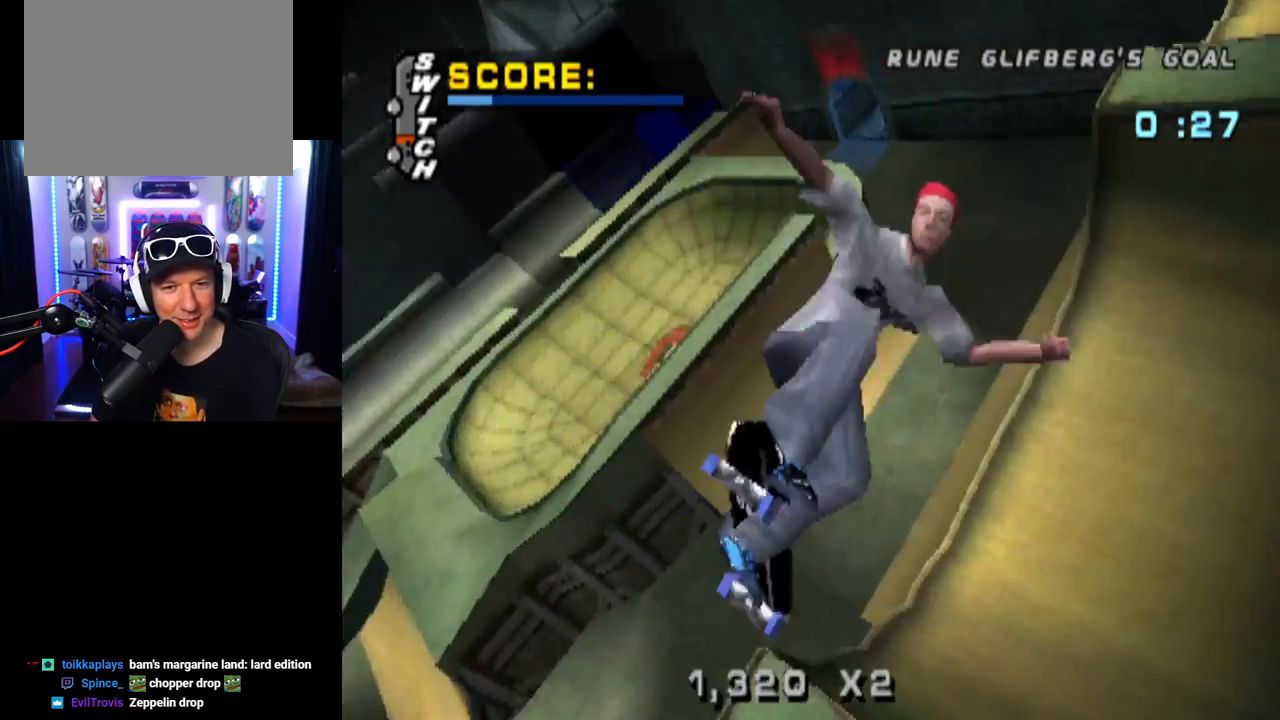
{"buttons": ["CROSS"], "left_stick": "center", "right_stick": "center", "events": [[451, "DPAD_RIGHT", "up"]]}
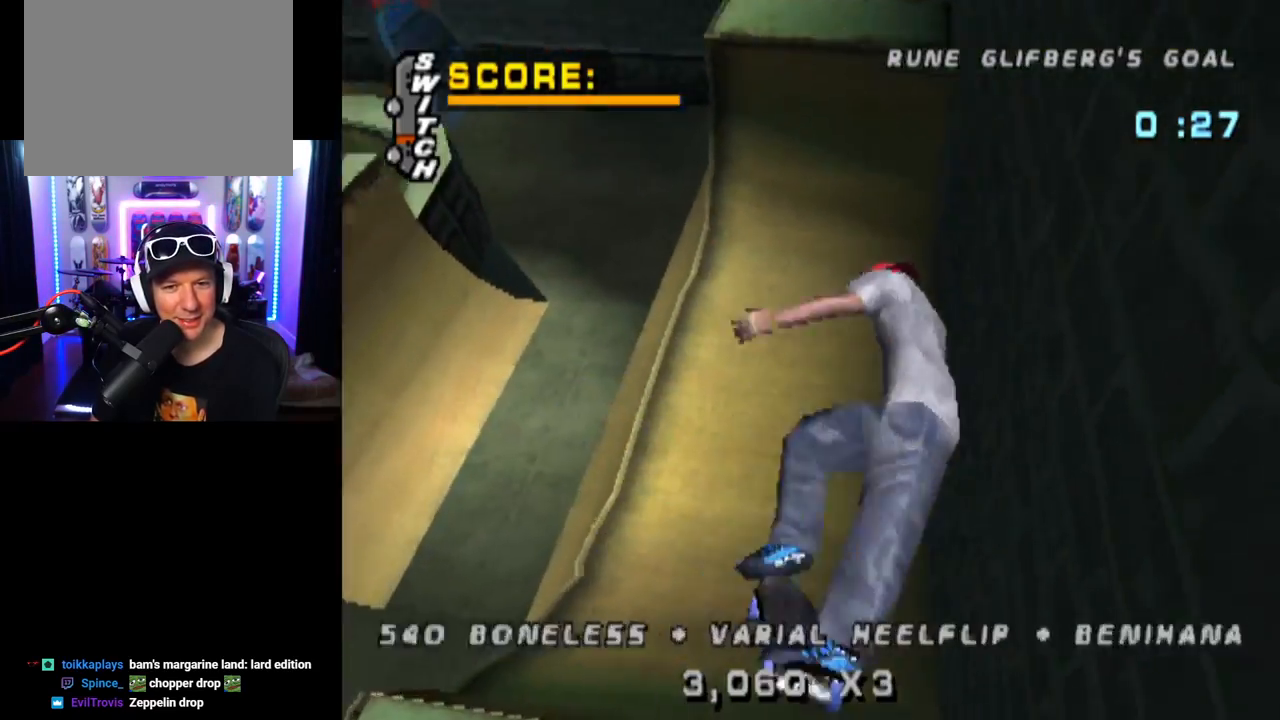
{"buttons": ["CROSS"], "left_stick": "center", "right_stick": "center", "events": []}
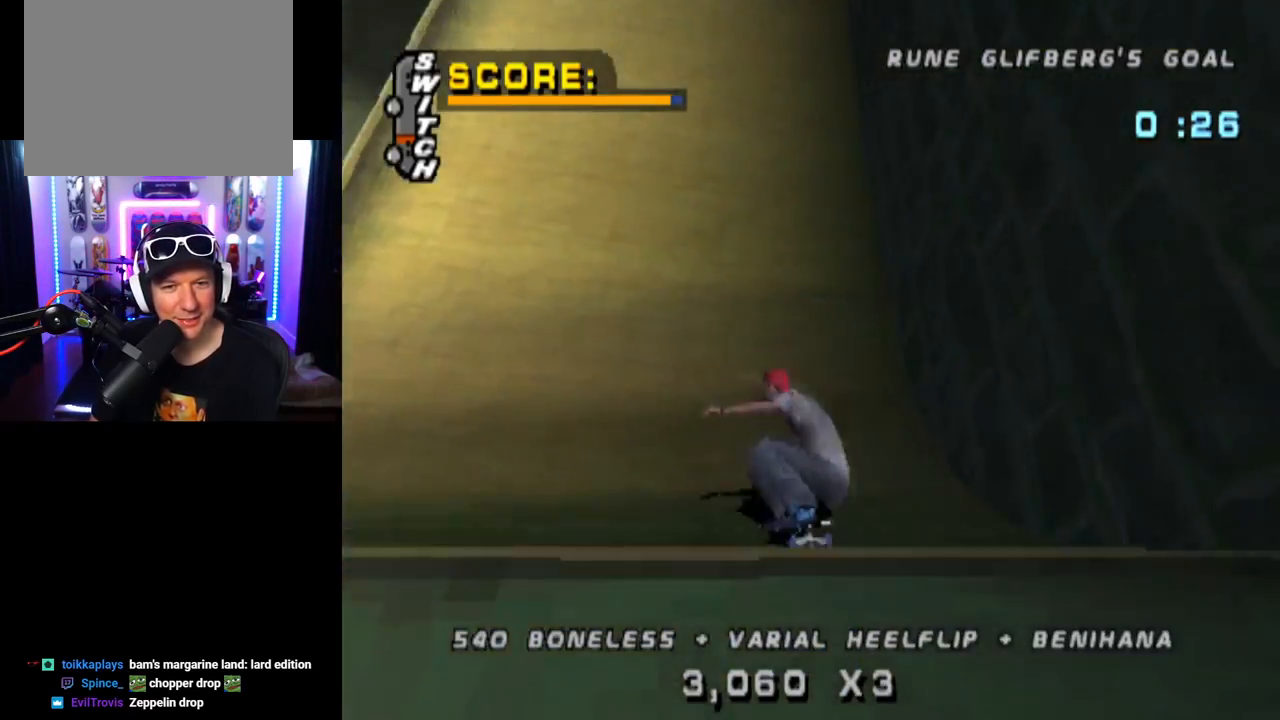
{"buttons": ["CROSS", "DPAD_DOWN", "DPAD_LEFT"], "left_stick": "center", "right_stick": "center", "events": [[50, "DPAD_RIGHT", "down"], [167, "DPAD_RIGHT", "up"], [384, "DPAD_DOWN", "down"], [384, "DPAD_LEFT", "down"]]}
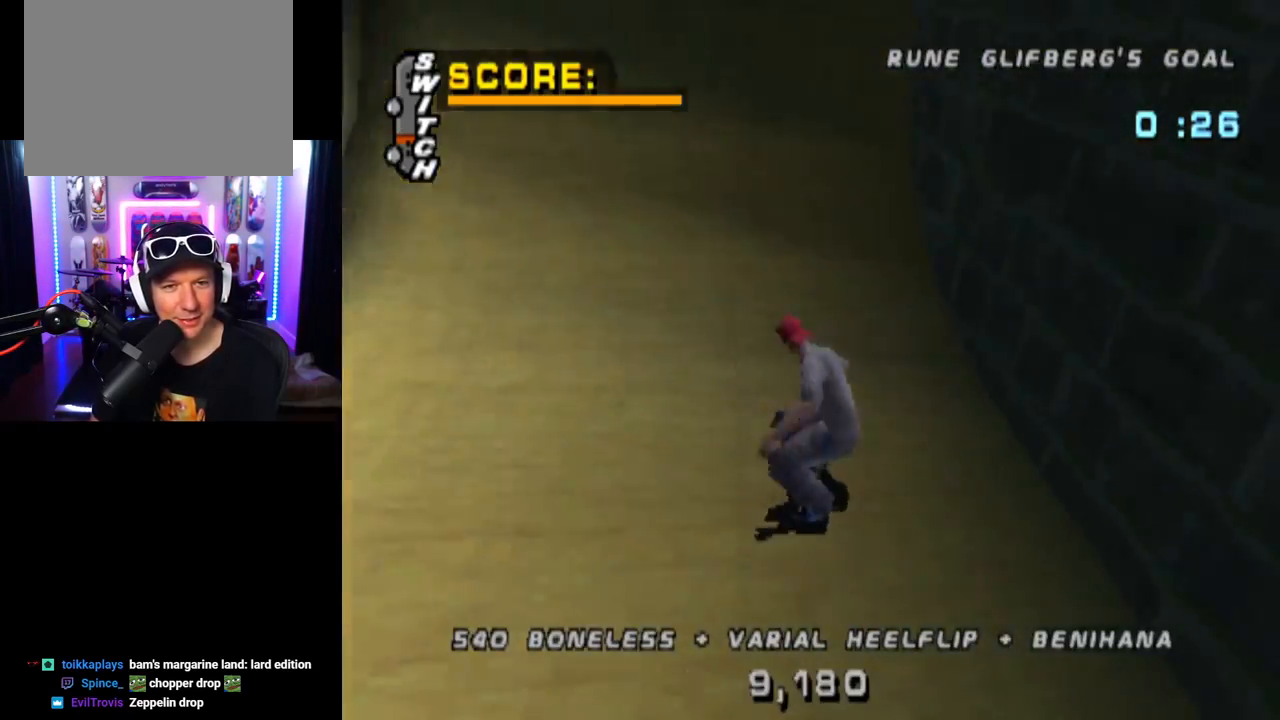
{"buttons": [], "left_stick": "center", "right_stick": "center", "events": [[100, "DPAD_DOWN", "up"], [133, "DPAD_LEFT", "up"], [217, "DPAD_LEFT", "down"], [333, "DPAD_LEFT", "up"], [400, "CROSS", "up"], [450, "DPAD_LEFT", "down"], [500, "DPAD_LEFT", "up"]]}
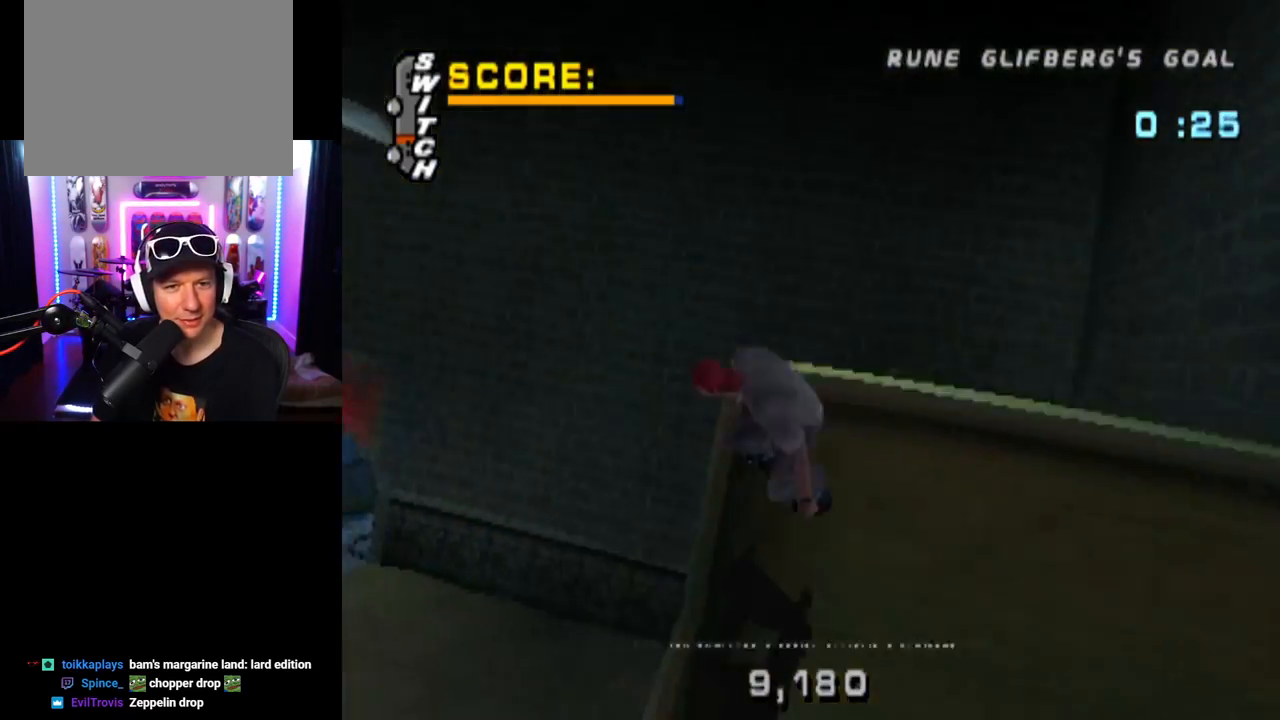
{"buttons": ["CIRCLE", "DPAD_RIGHT"], "left_stick": "center", "right_stick": "center", "events": [[67, "DPAD_RIGHT", "down"], [117, "CIRCLE", "down"]]}
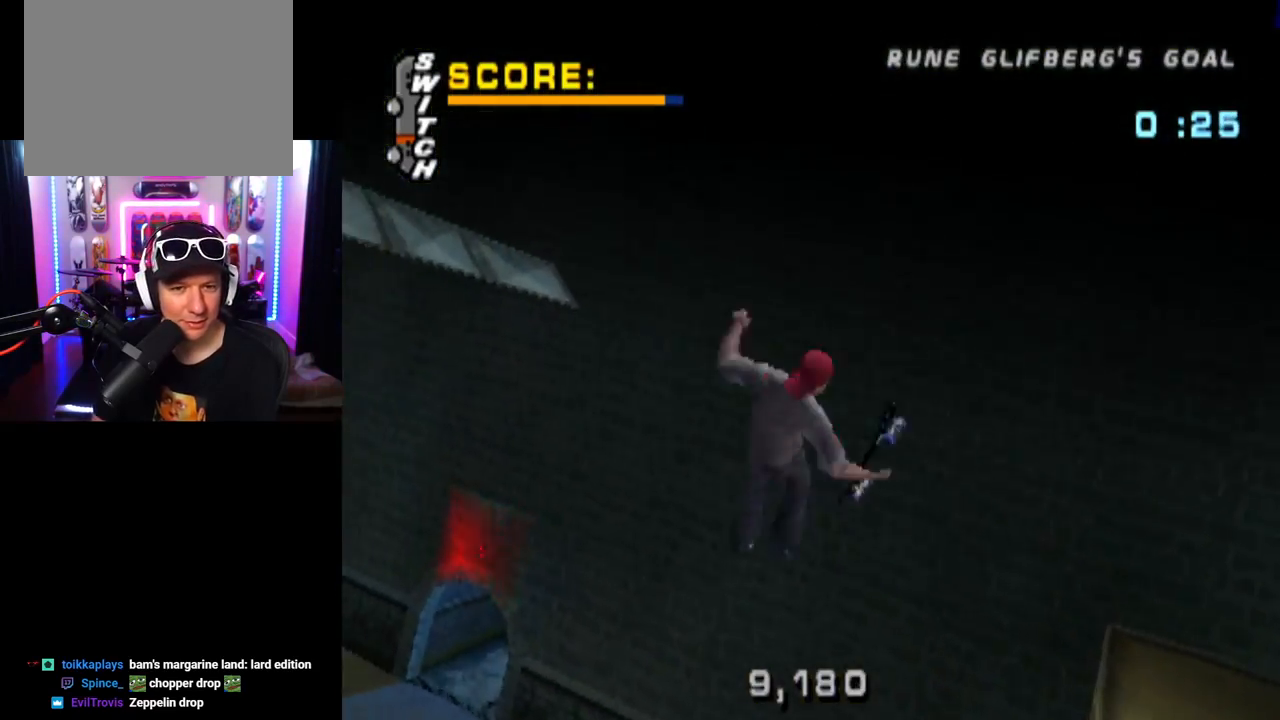
{"buttons": ["CIRCLE"], "left_stick": "center", "right_stick": "center", "events": [[200, "DPAD_RIGHT", "up"]]}
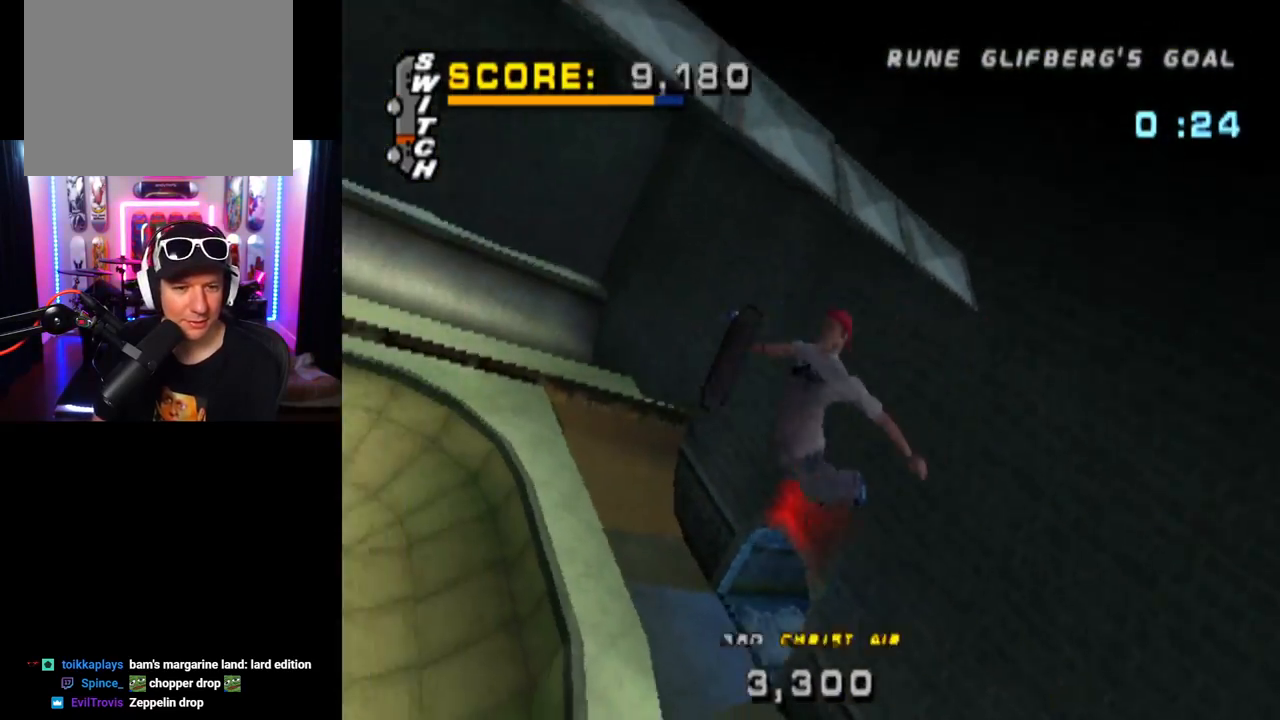
{"buttons": [], "left_stick": "center", "right_stick": "center", "events": [[417, "CIRCLE", "up"]]}
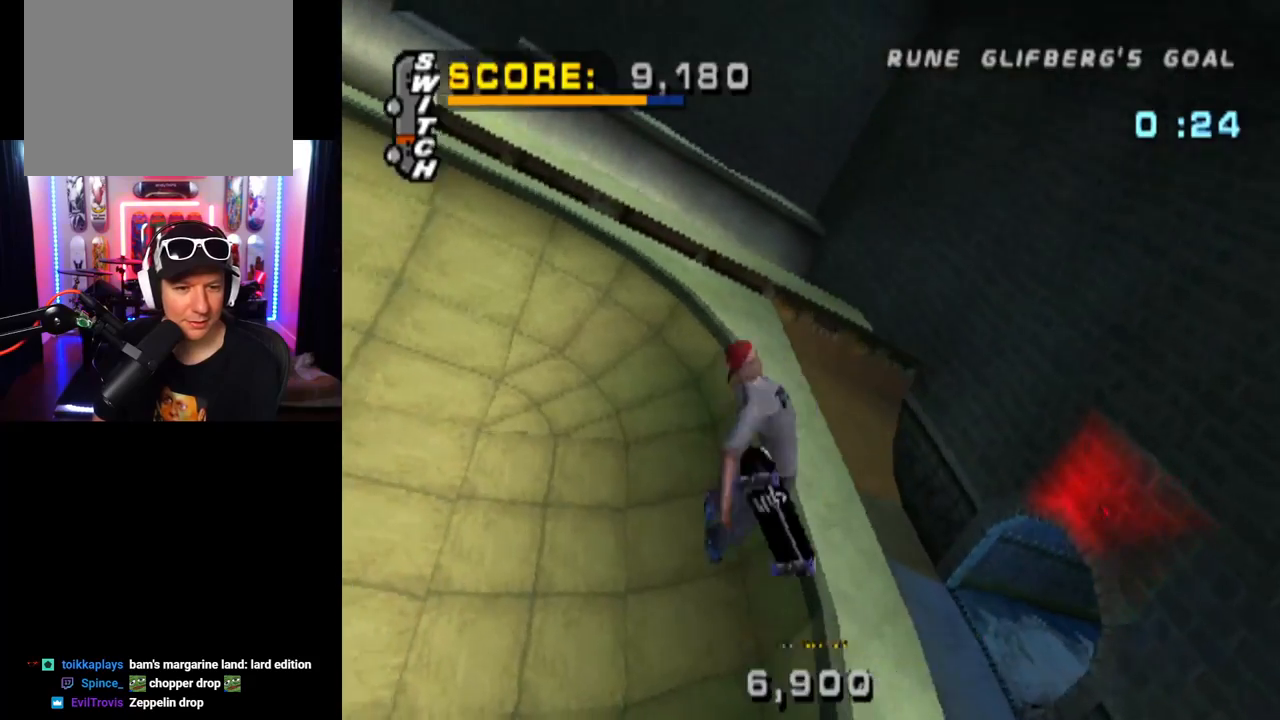
{"buttons": [], "left_stick": "center", "right_stick": "center", "events": []}
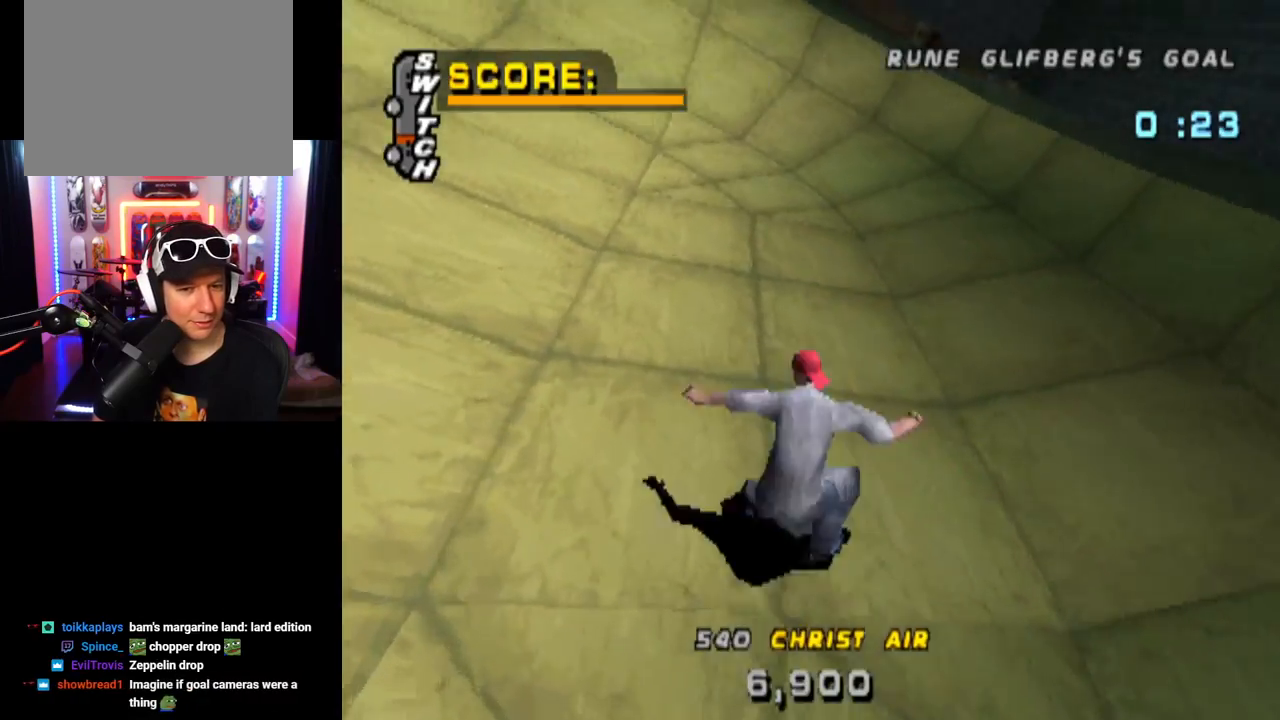
{"buttons": [], "left_stick": "center", "right_stick": "center", "events": []}
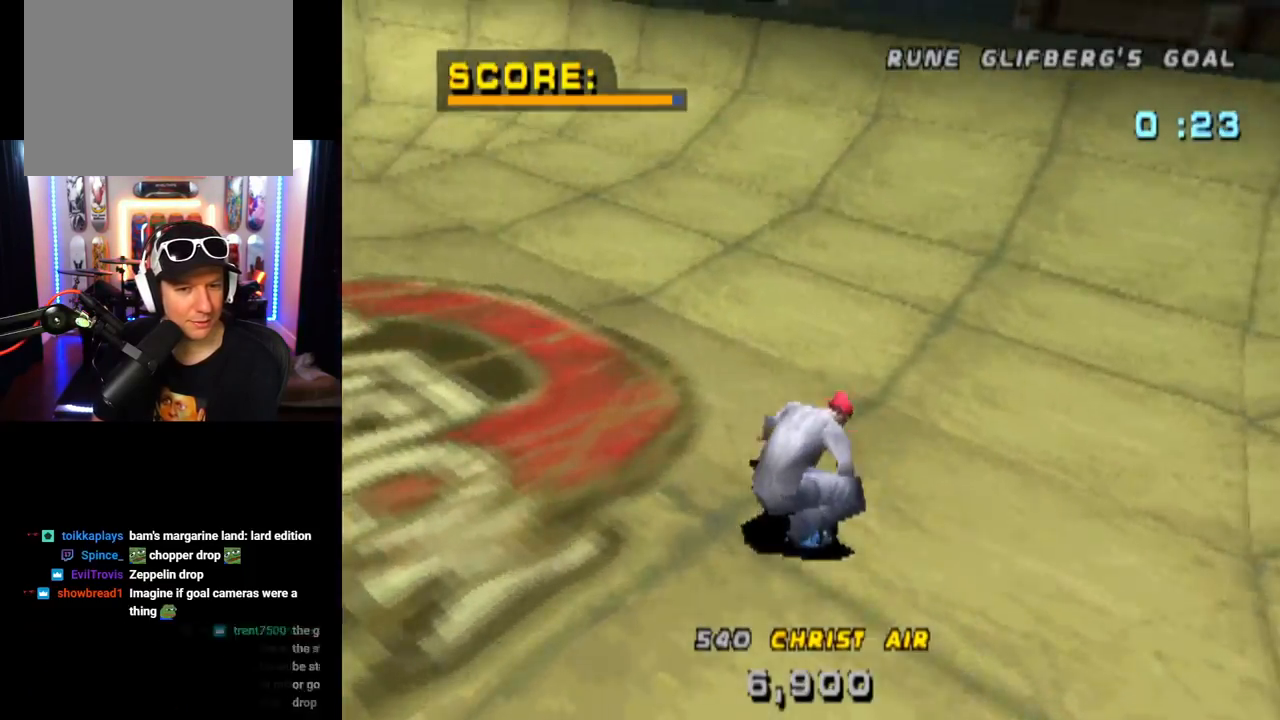
{"buttons": [], "left_stick": "center", "right_stick": "center", "events": [[84, "DPAD_LEFT", "down"], [117, "DPAD_DOWN", "down"], [401, "DPAD_DOWN", "up"], [417, "DPAD_LEFT", "up"]]}
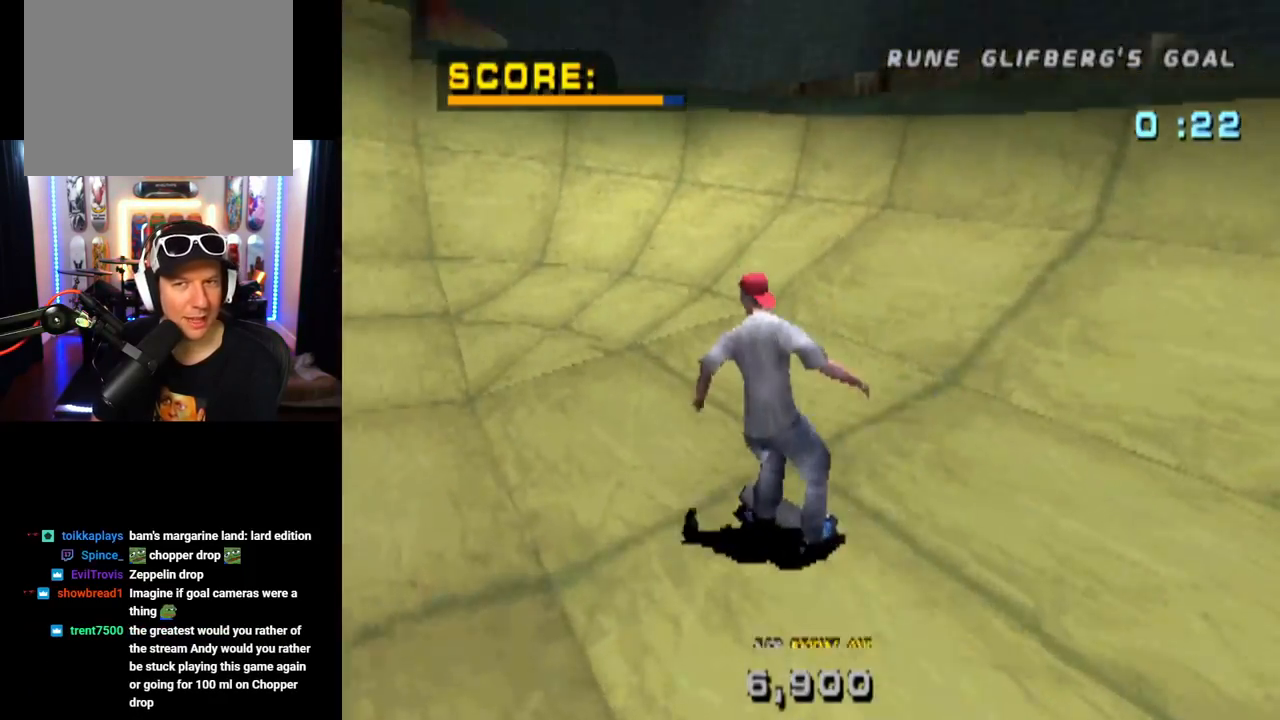
{"buttons": ["CROSS"], "left_stick": "center", "right_stick": "center", "events": [[100, "START", "down"], [217, "right_stick", "down-left"], [267, "right_stick", "center"], [300, "START", "up"], [367, "DPAD_DOWN", "down"], [483, "DPAD_DOWN", "up"], [500, "CROSS", "down"]]}
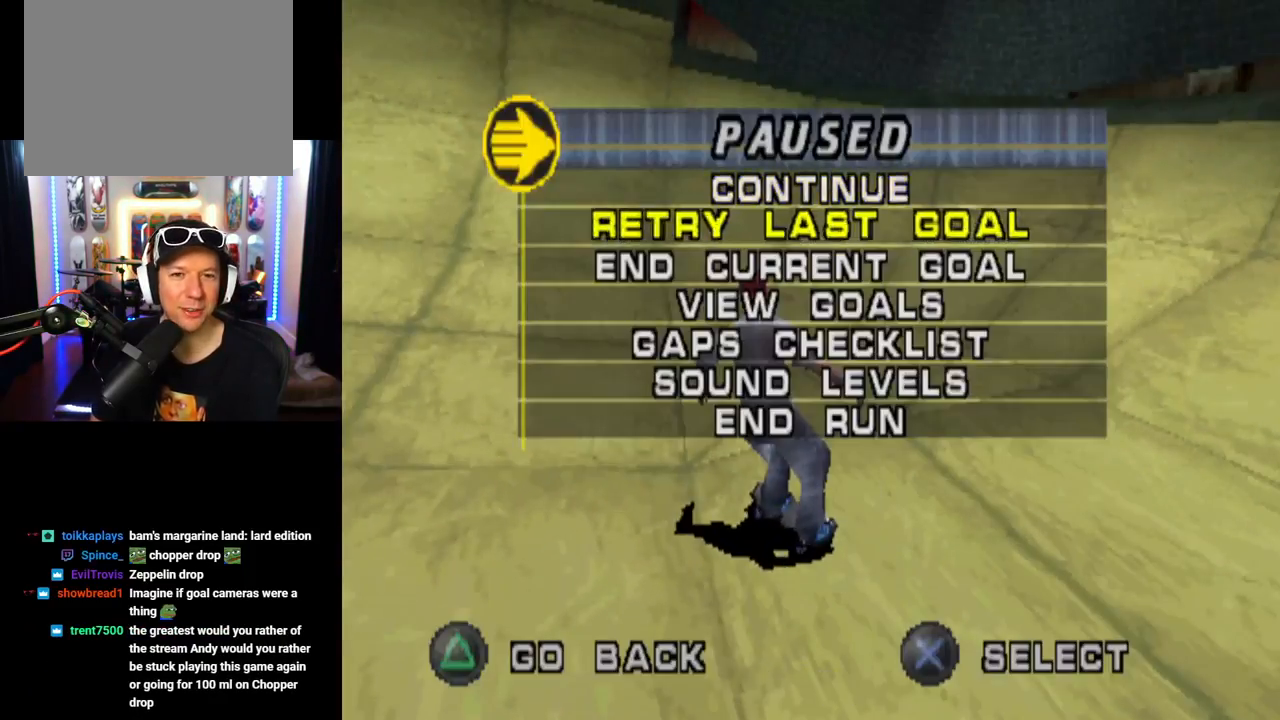
{"buttons": [], "left_stick": "center", "right_stick": "center", "events": [[100, "CROSS", "up"]]}
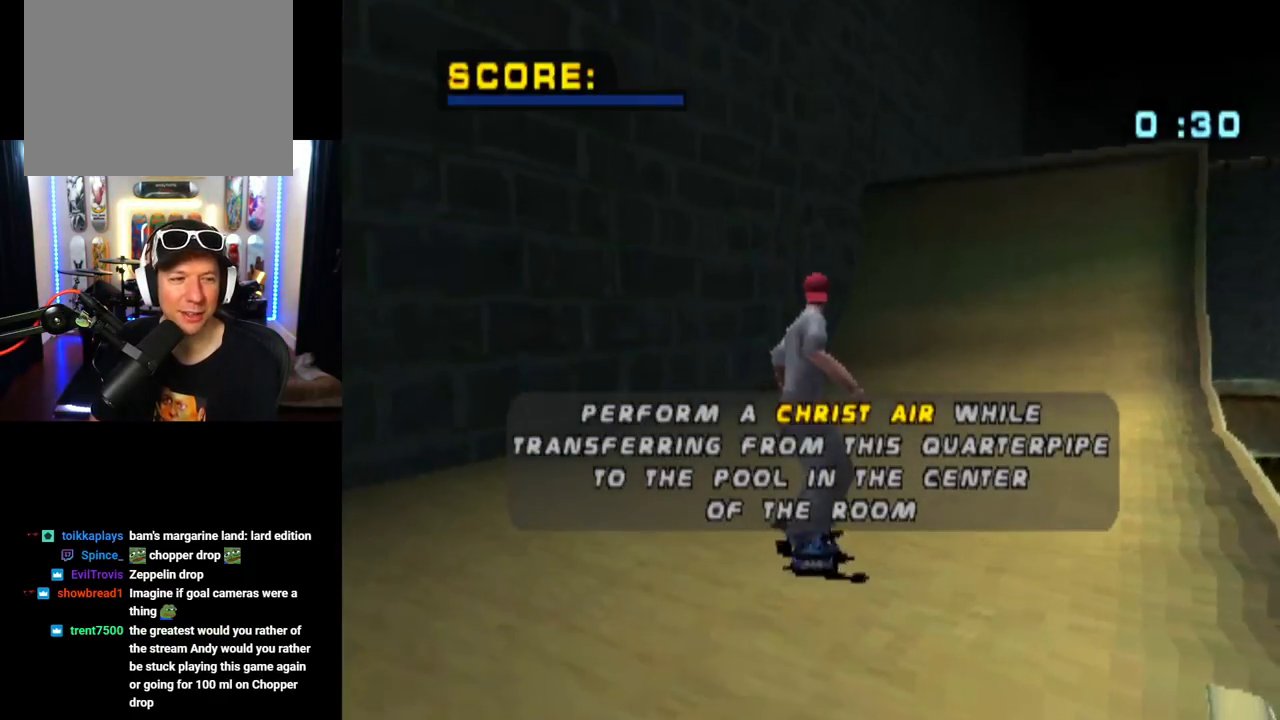
{"buttons": ["CROSS"], "left_stick": "center", "right_stick": "center", "events": [[233, "CROSS", "down"]]}
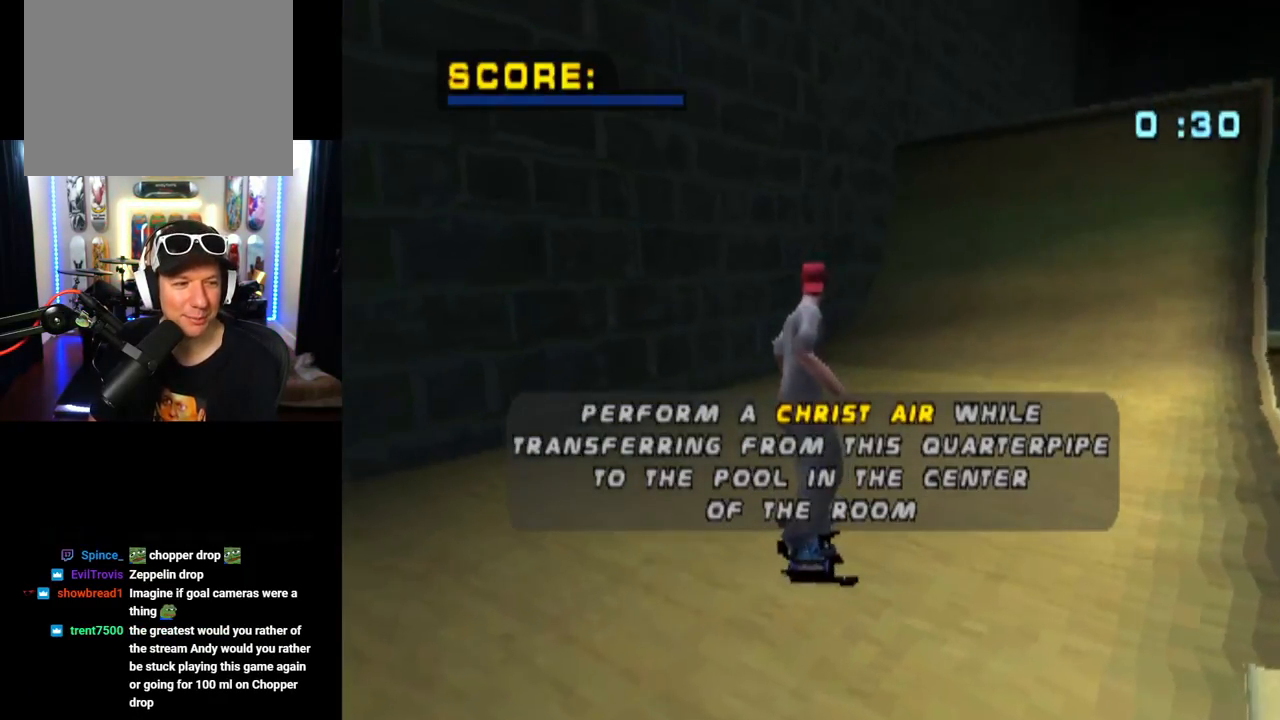
{"buttons": ["CROSS"], "left_stick": "center", "right_stick": "center", "events": [[33, "CROSS", "up"], [84, "CROSS", "down"]]}
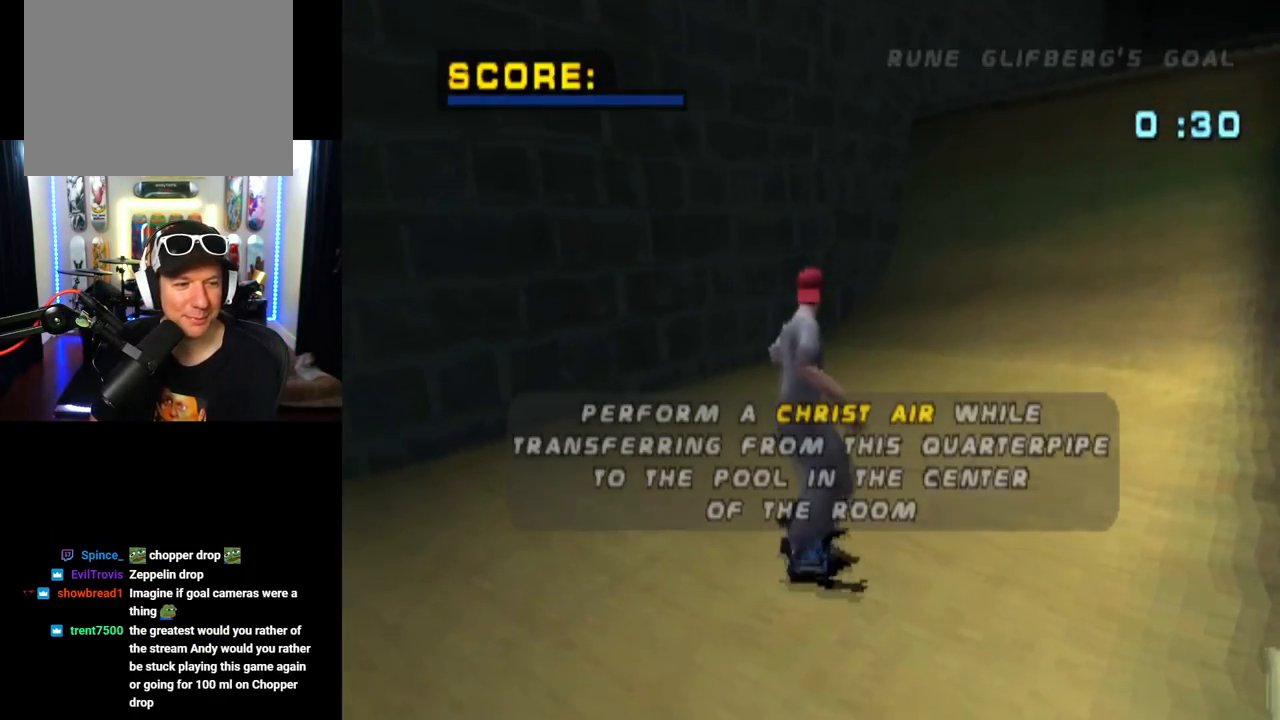
{"buttons": ["CROSS"], "left_stick": "center", "right_stick": "center", "events": [[250, "DPAD_RIGHT", "down"], [417, "DPAD_RIGHT", "up"]]}
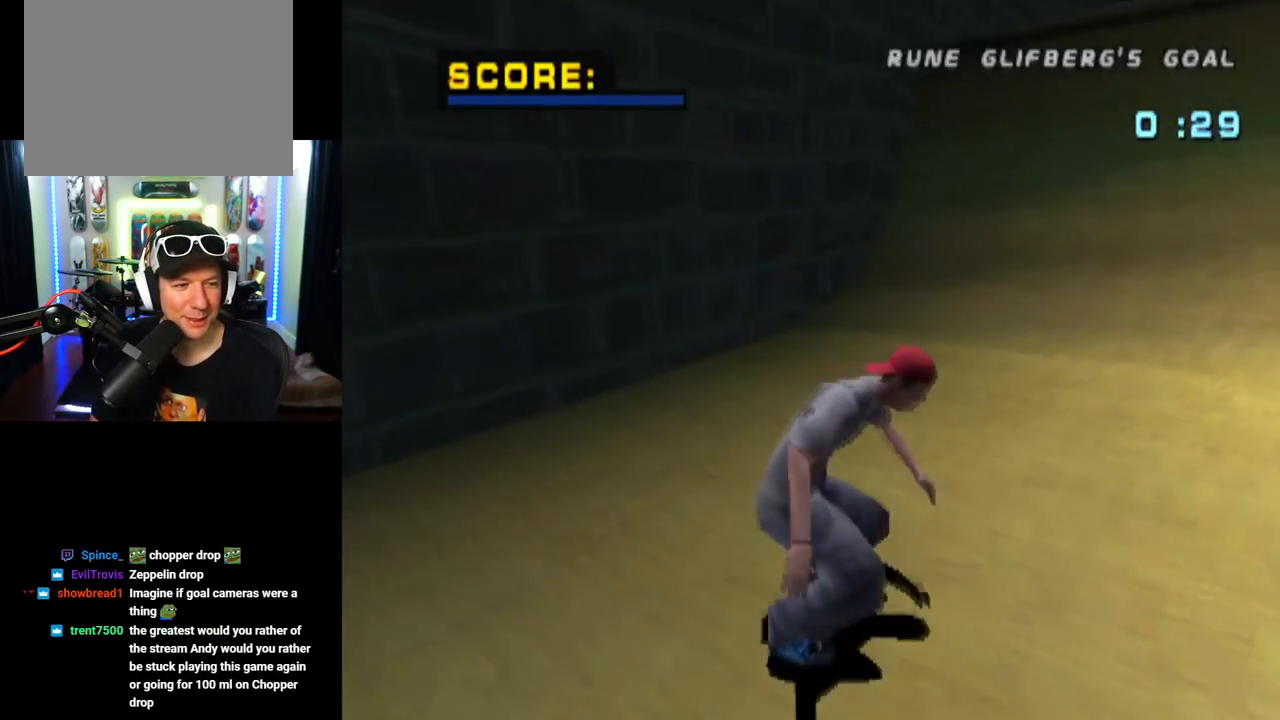
{"buttons": ["CROSS", "DPAD_RIGHT"], "left_stick": "center", "right_stick": "center", "events": [[434, "DPAD_RIGHT", "down"]]}
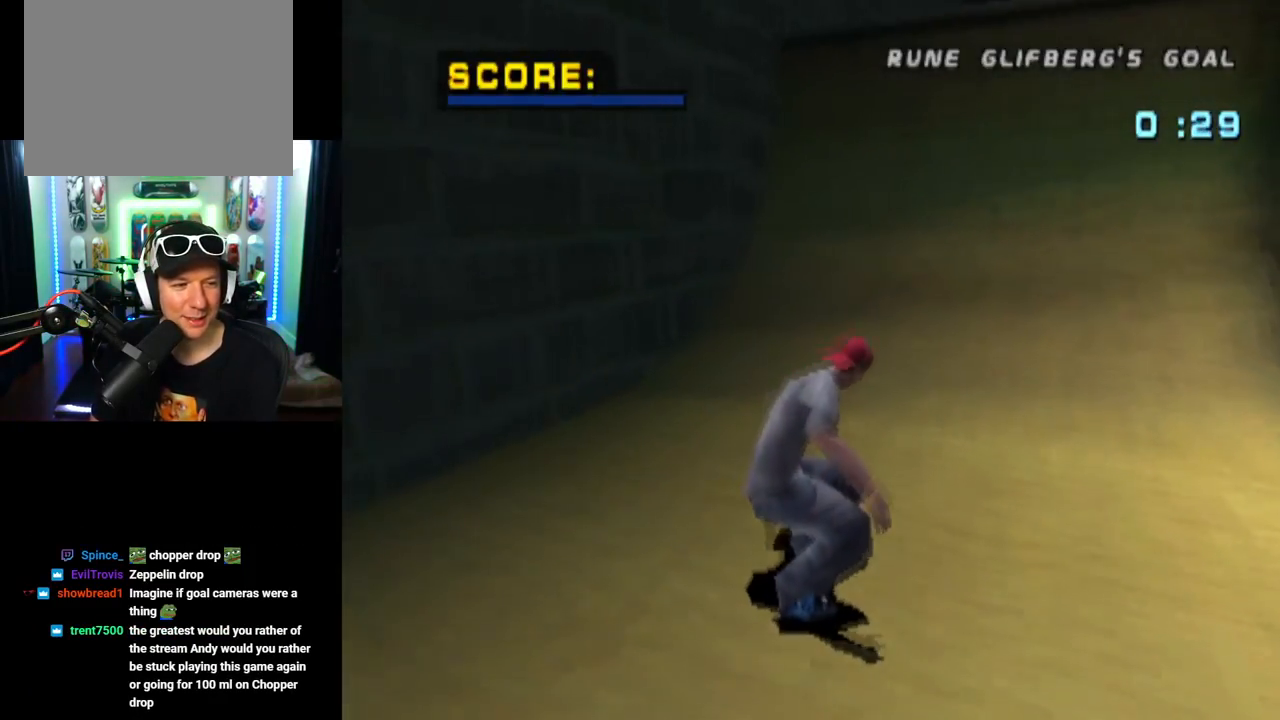
{"buttons": ["CROSS"], "left_stick": "center", "right_stick": "center", "events": [[33, "DPAD_RIGHT", "up"], [200, "DPAD_UP", "down"], [300, "DPAD_UP", "up"], [383, "DPAD_UP", "down"], [467, "DPAD_UP", "up"]]}
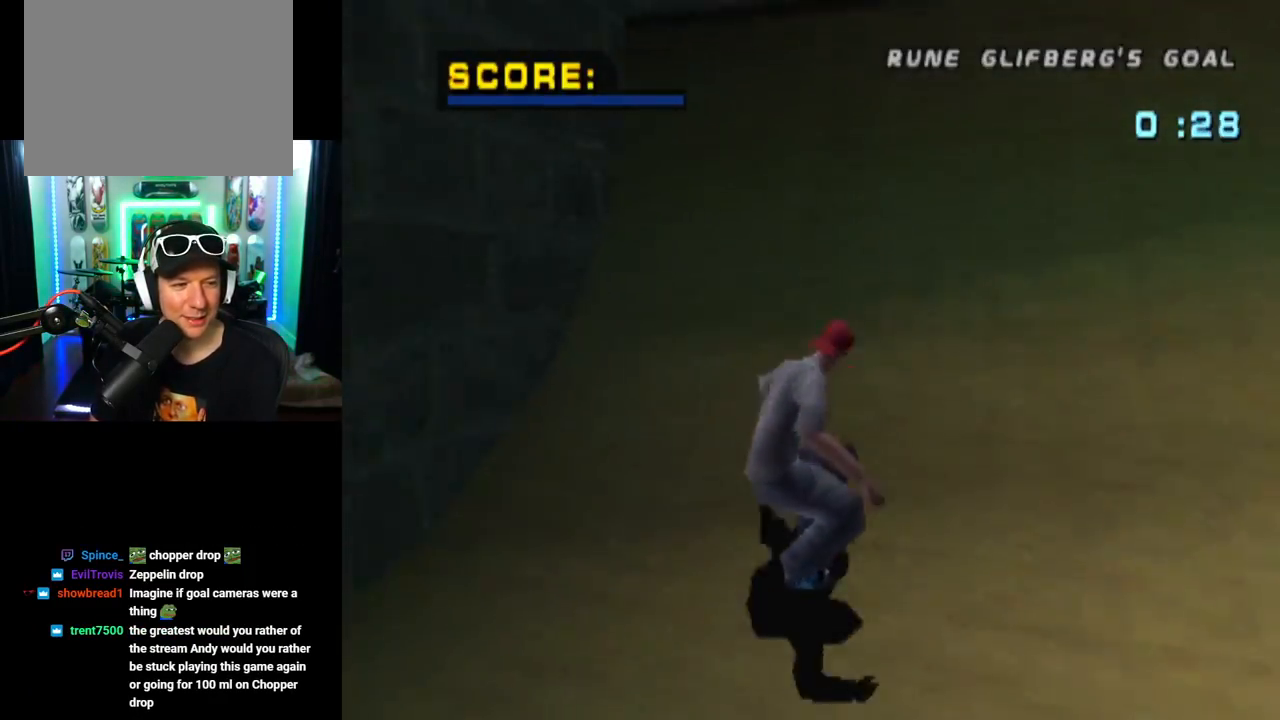
{"buttons": ["CIRCLE", "DPAD_RIGHT"], "left_stick": "center", "right_stick": "center", "events": [[17, "DPAD_RIGHT", "down"], [84, "DPAD_RIGHT", "up"], [134, "DPAD_UP", "down"], [234, "DPAD_UP", "up"], [284, "DPAD_UP", "down"], [367, "DPAD_UP", "up"], [401, "DPAD_RIGHT", "down"], [417, "CROSS", "up"], [467, "CIRCLE", "down"]]}
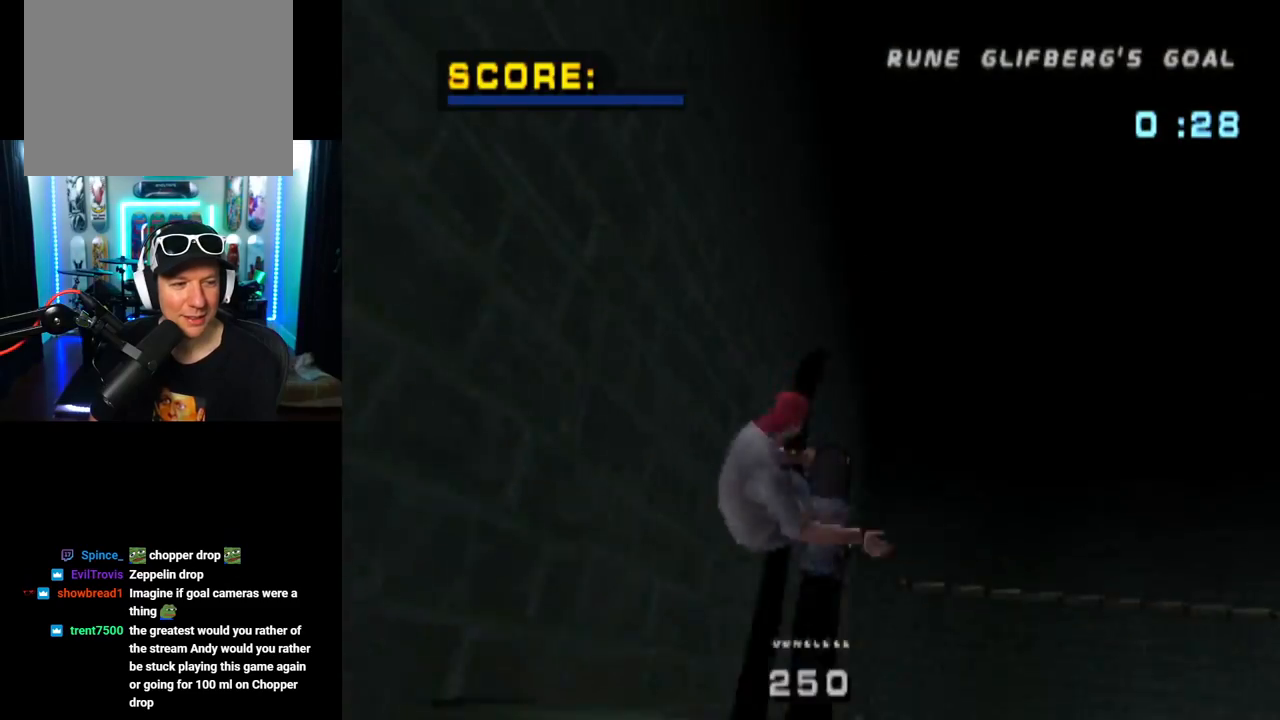
{"buttons": ["CIRCLE", "DPAD_RIGHT"], "left_stick": "center", "right_stick": "center", "events": []}
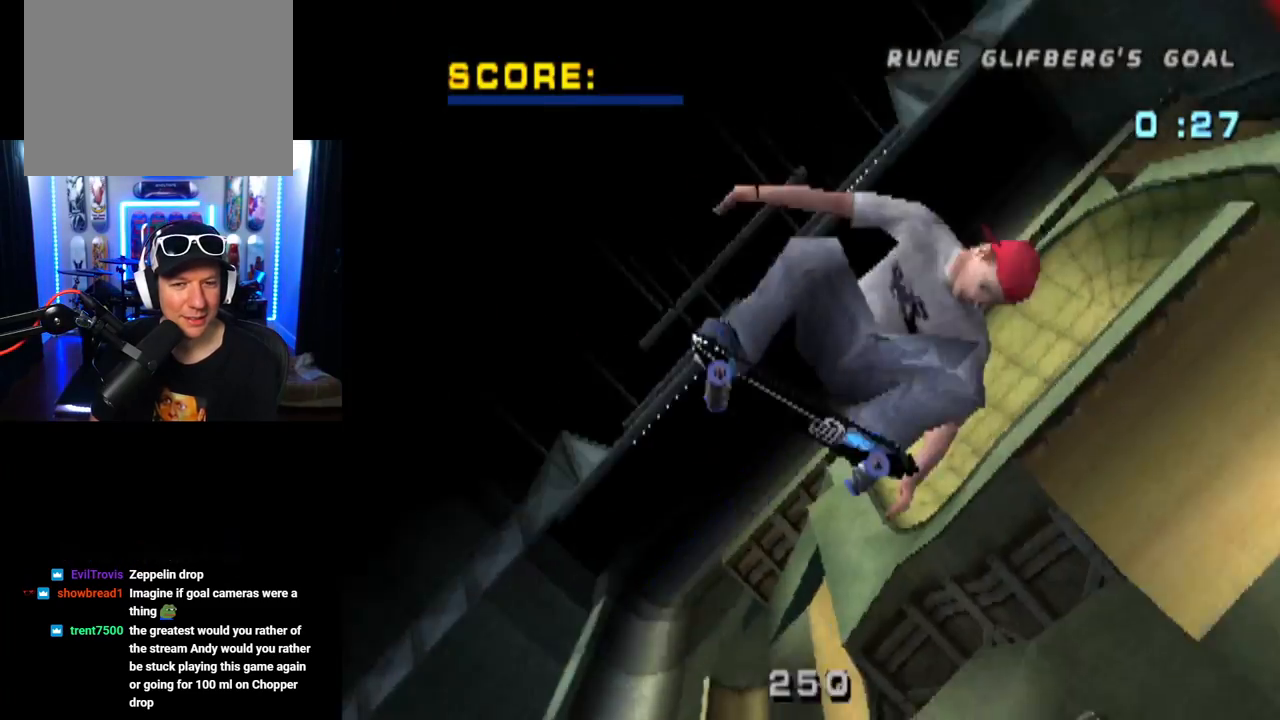
{"buttons": ["CIRCLE", "DPAD_RIGHT"], "left_stick": "center", "right_stick": "center", "events": []}
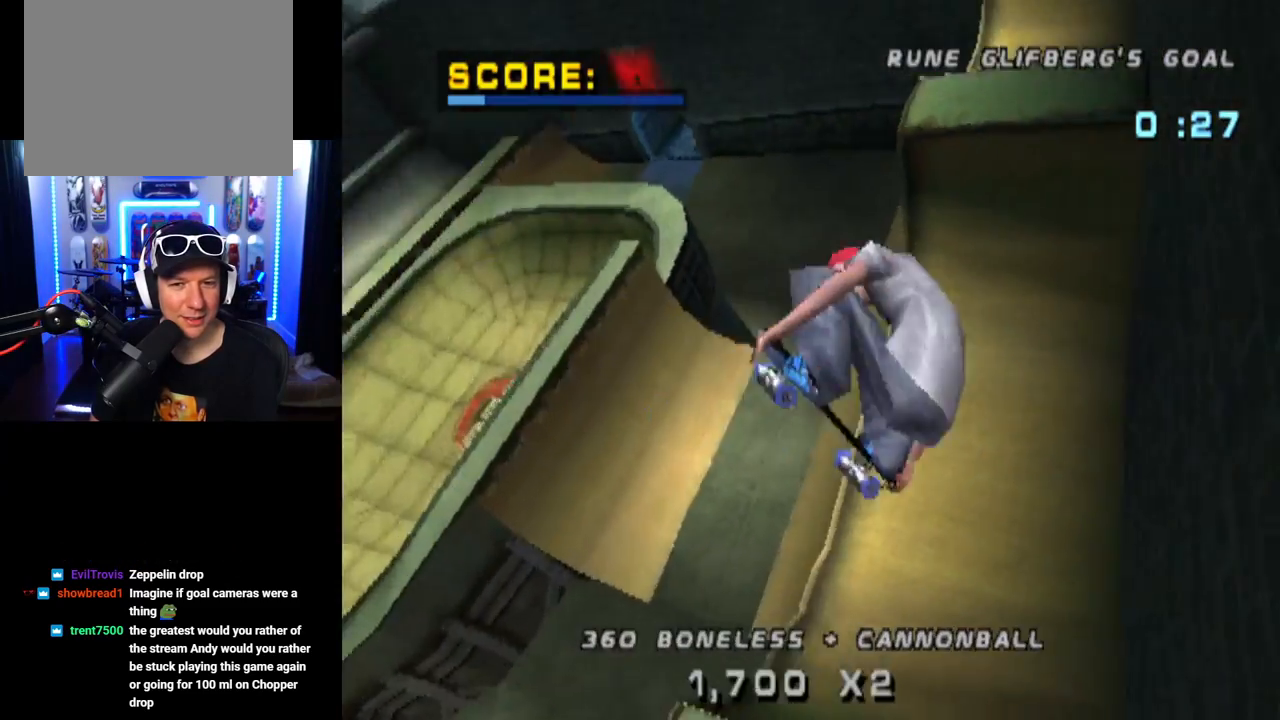
{"buttons": ["CIRCLE"], "left_stick": "center", "right_stick": "center", "events": [[383, "DPAD_RIGHT", "up"]]}
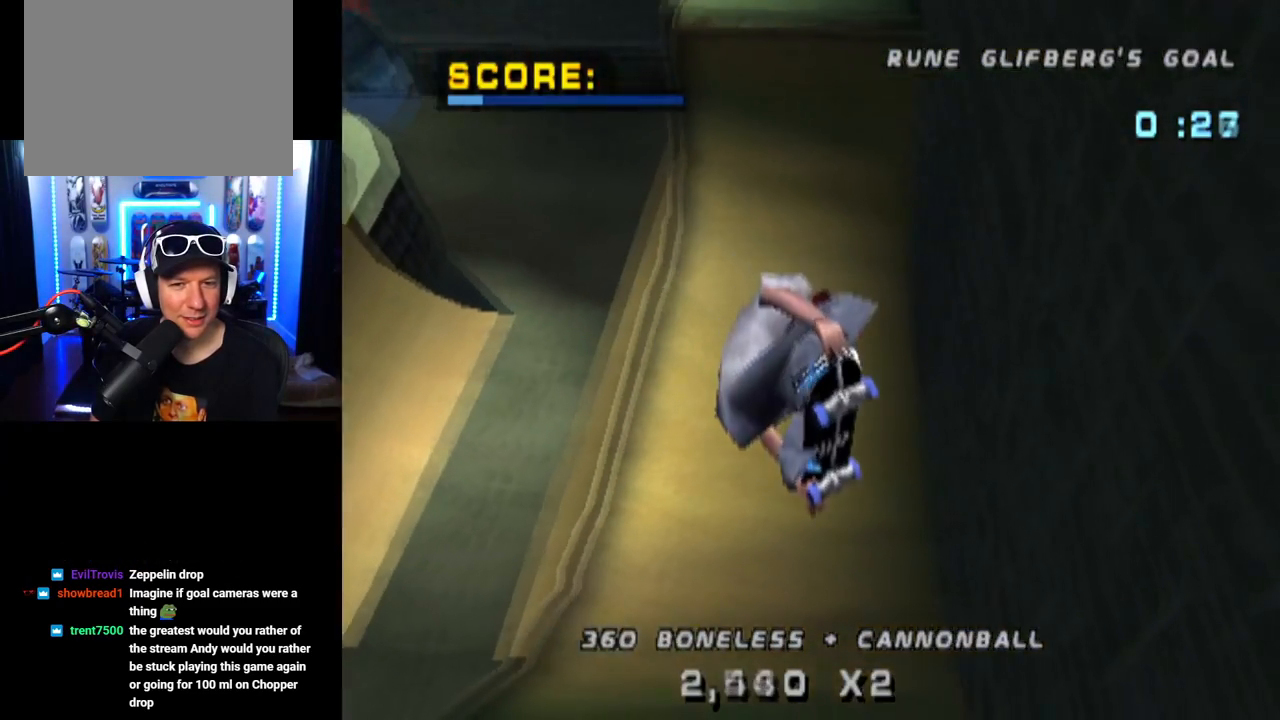
{"buttons": ["CROSS"], "left_stick": "center", "right_stick": "center", "events": [[67, "CIRCLE", "up"], [167, "CROSS", "down"], [367, "DPAD_RIGHT", "down"], [501, "DPAD_RIGHT", "up"]]}